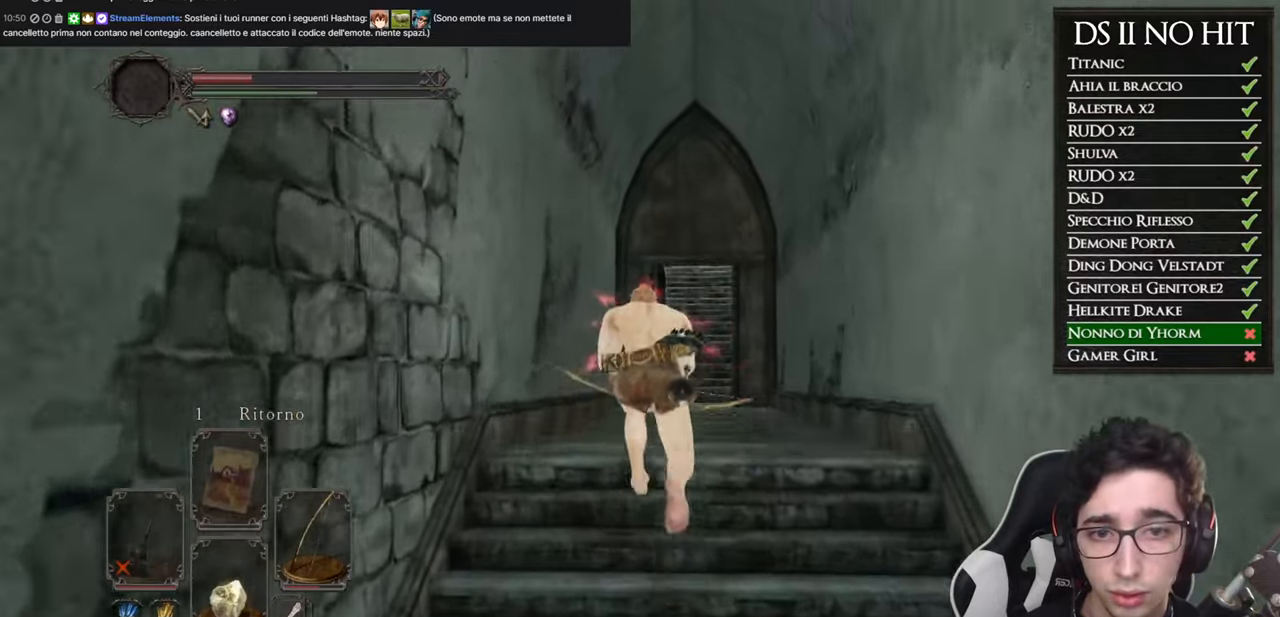
Gameplay with a controller (Xbox layout); each line is a JSON object with the inputs held at the frame after it. "events" lists button and stick changes between this image and that frame as [ms after this image, input, new state], when the widget could be followed in between.
{"buttons": ["B"], "left_stick": "up", "right_stick": "center", "events": []}
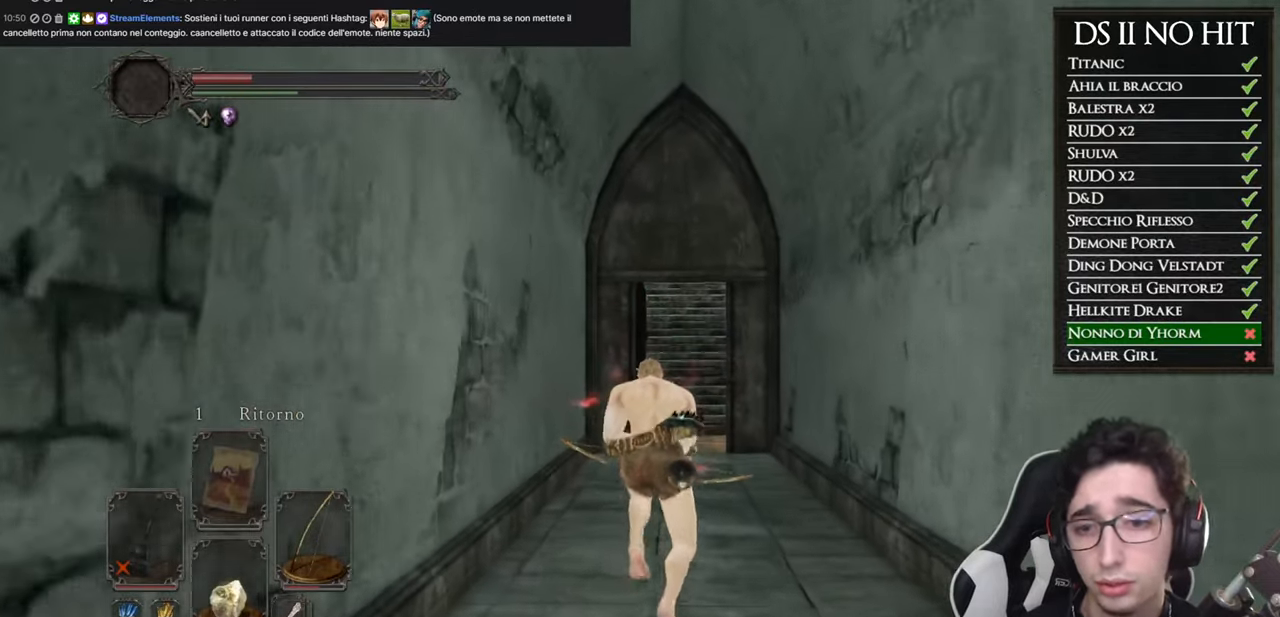
{"buttons": [], "left_stick": "up", "right_stick": "center", "events": [[484, "B", "up"]]}
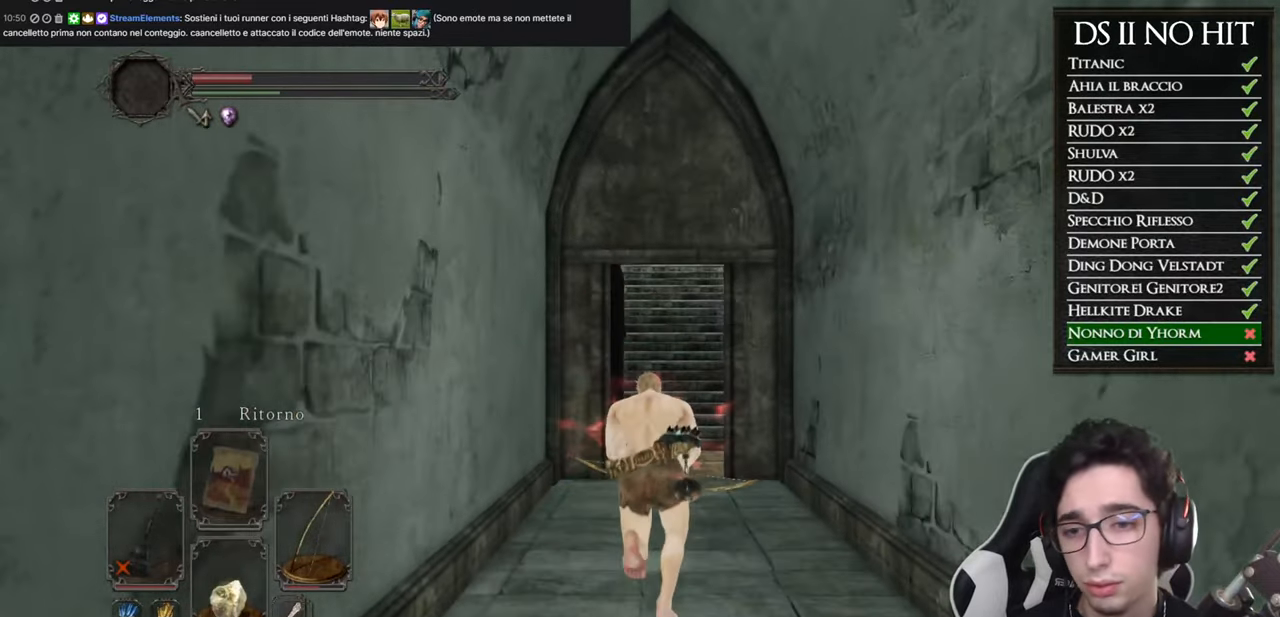
{"buttons": [], "left_stick": "up", "right_stick": "up", "events": [[133, "right_stick", "up"], [267, "right_stick", "center"], [467, "right_stick", "up"]]}
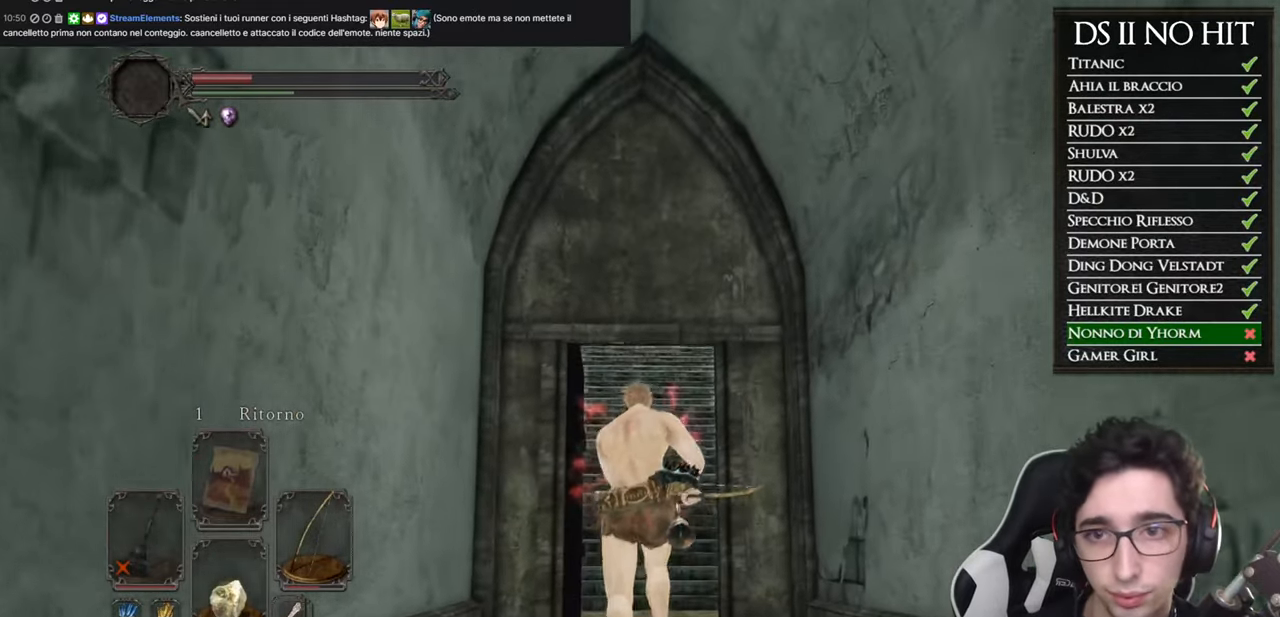
{"buttons": [], "left_stick": "up", "right_stick": "center", "events": [[67, "right_stick", "center"]]}
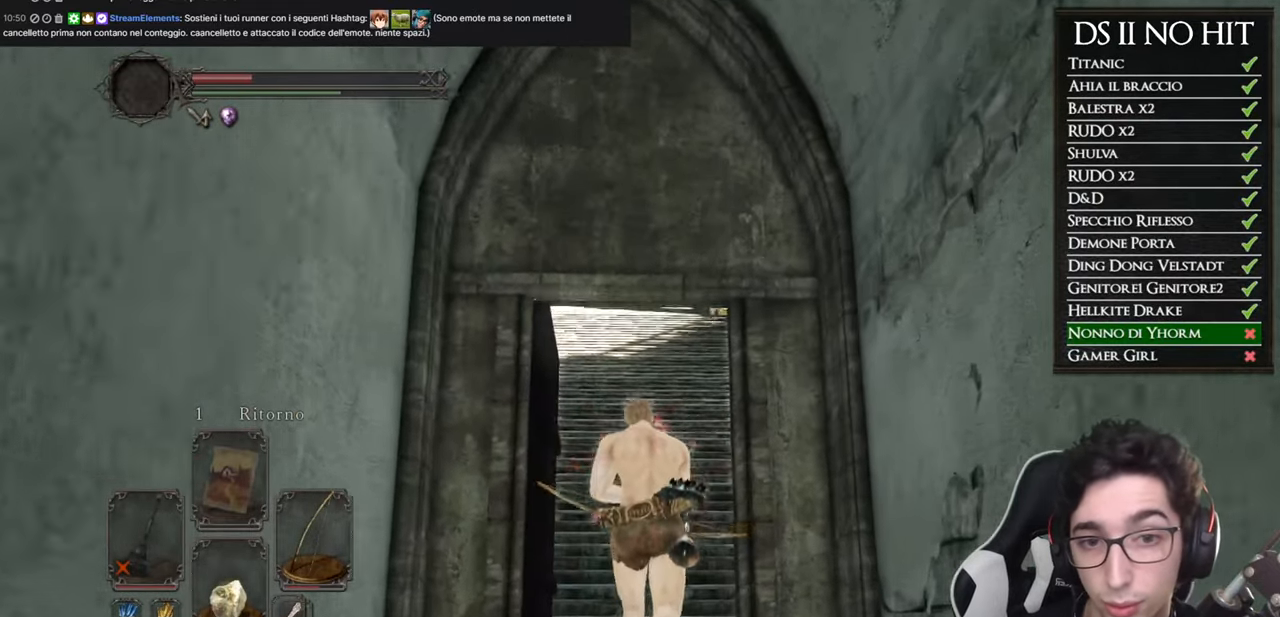
{"buttons": ["B"], "left_stick": "up", "right_stick": "center", "events": [[367, "B", "down"]]}
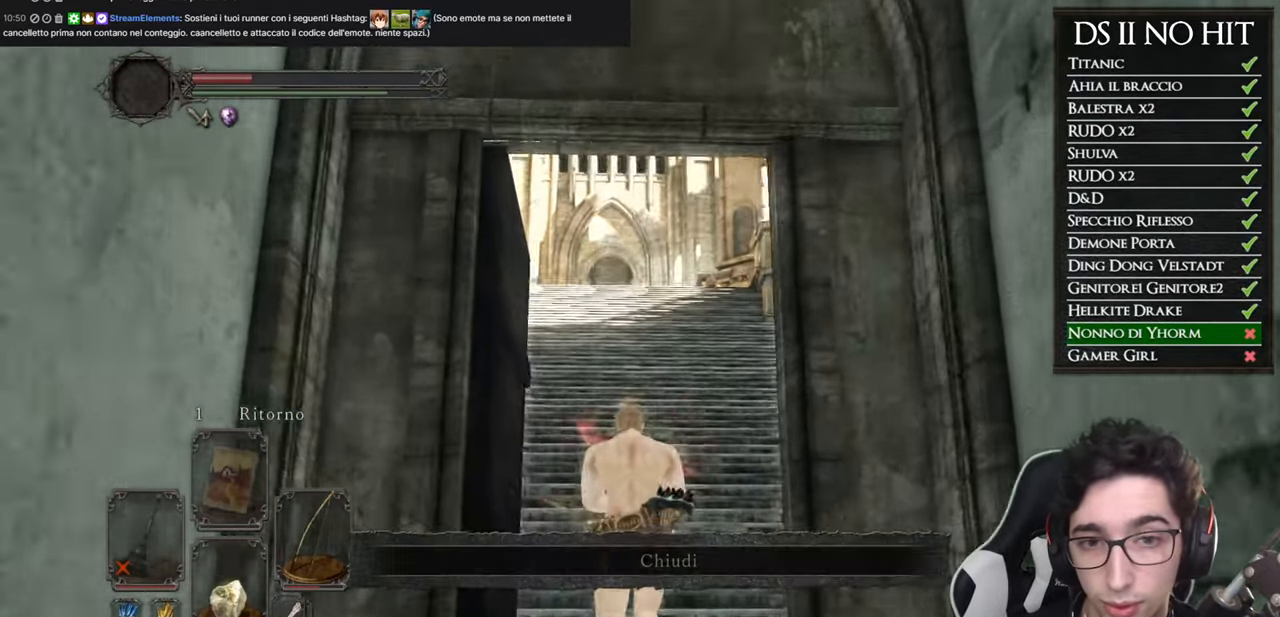
{"buttons": ["B"], "left_stick": "up", "right_stick": "center", "events": []}
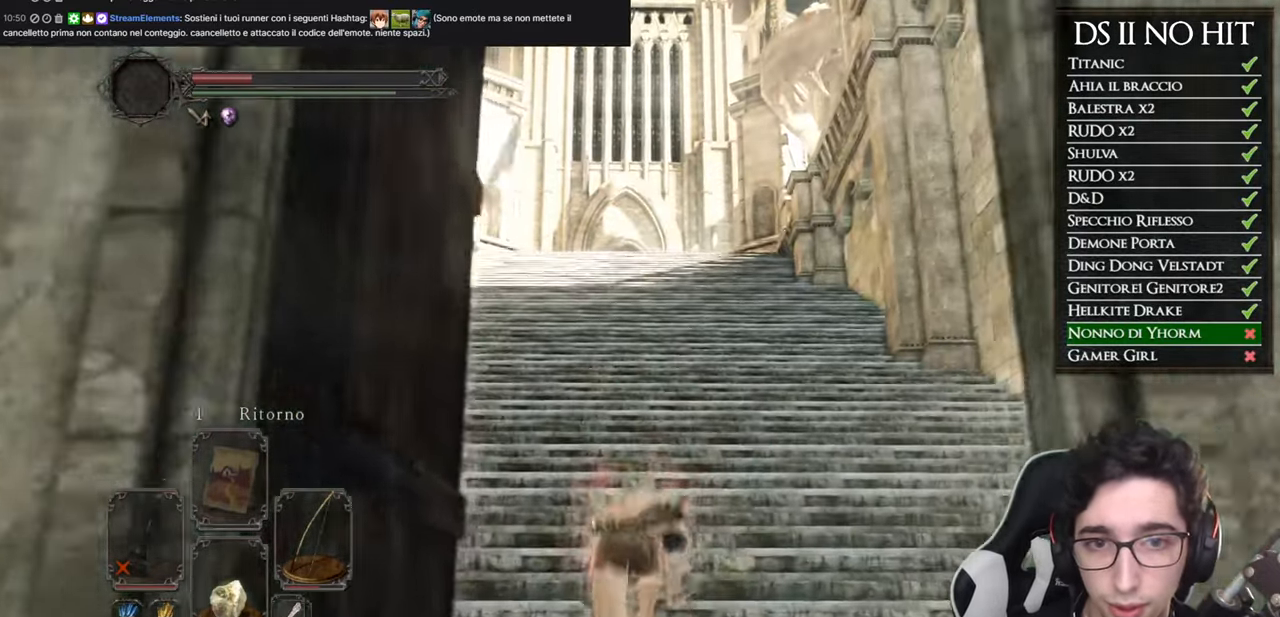
{"buttons": ["B"], "left_stick": "up", "right_stick": "center", "events": []}
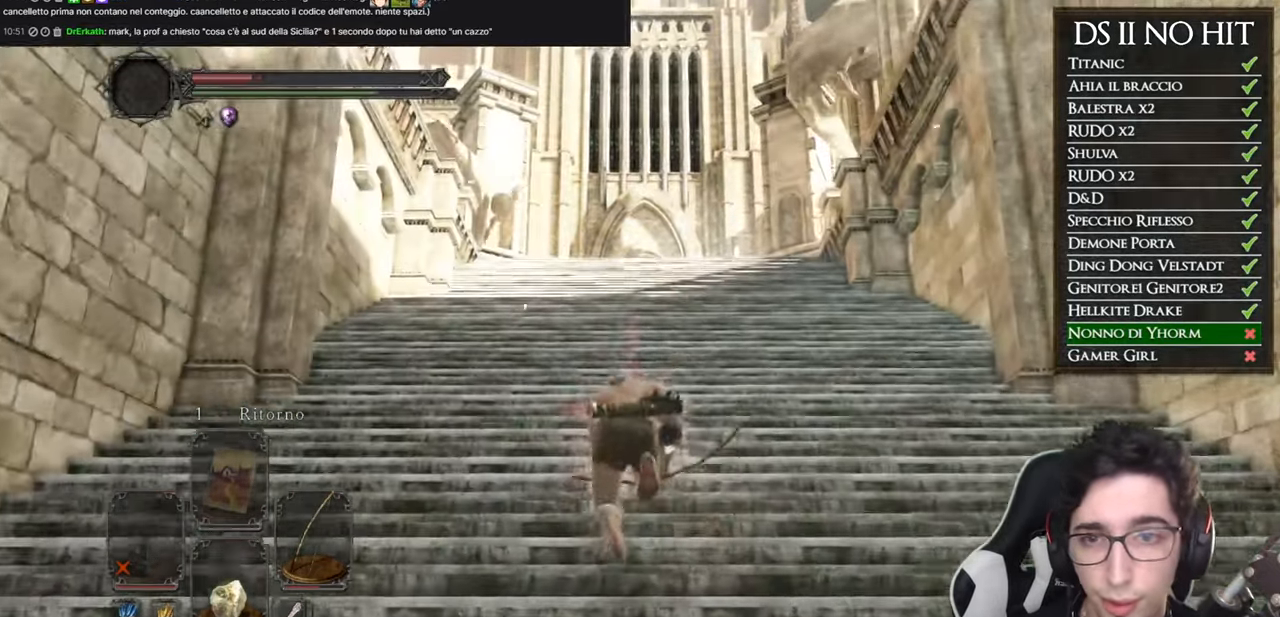
{"buttons": ["B"], "left_stick": "up", "right_stick": "center", "events": []}
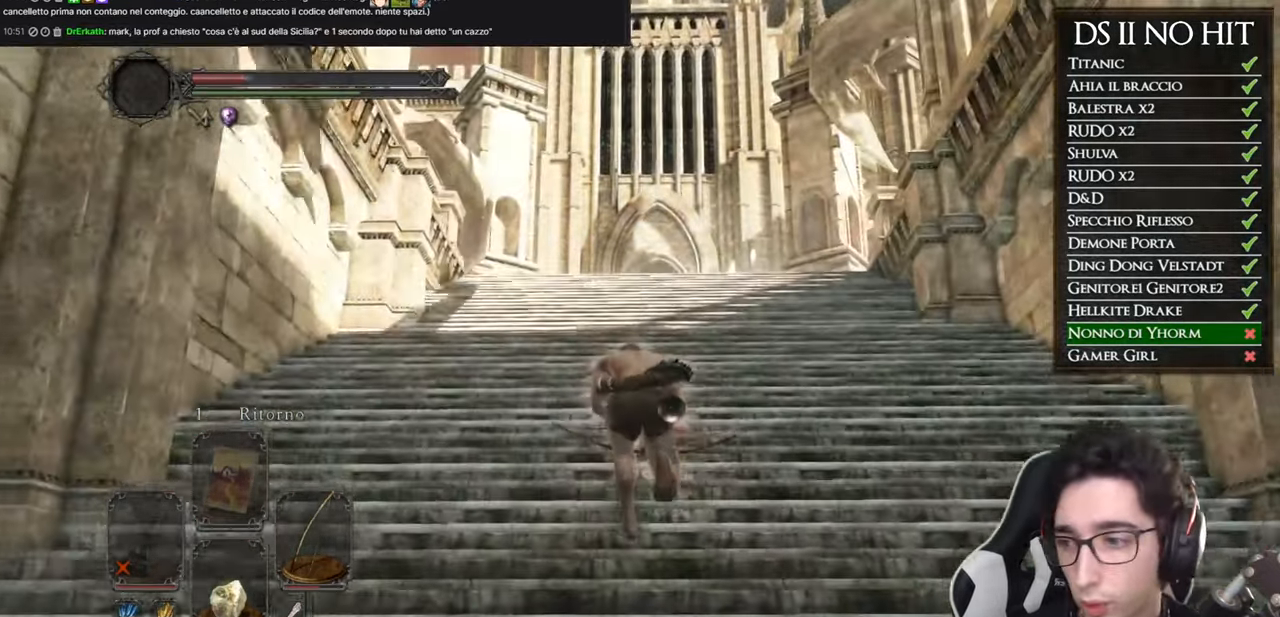
{"buttons": ["DPAD_RIGHT"], "left_stick": "up", "right_stick": "center", "events": [[133, "B", "up"], [433, "DPAD_RIGHT", "down"]]}
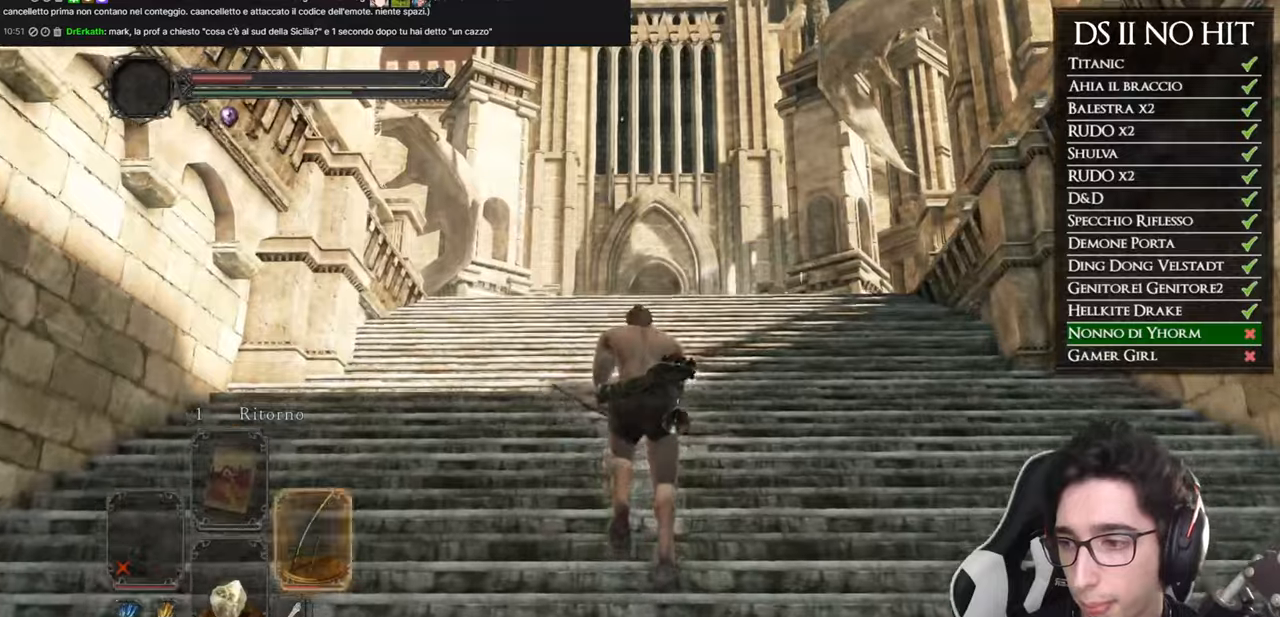
{"buttons": [], "left_stick": "up", "right_stick": "center", "events": [[17, "DPAD_RIGHT", "up"], [217, "right_stick", "down"], [451, "right_stick", "center"]]}
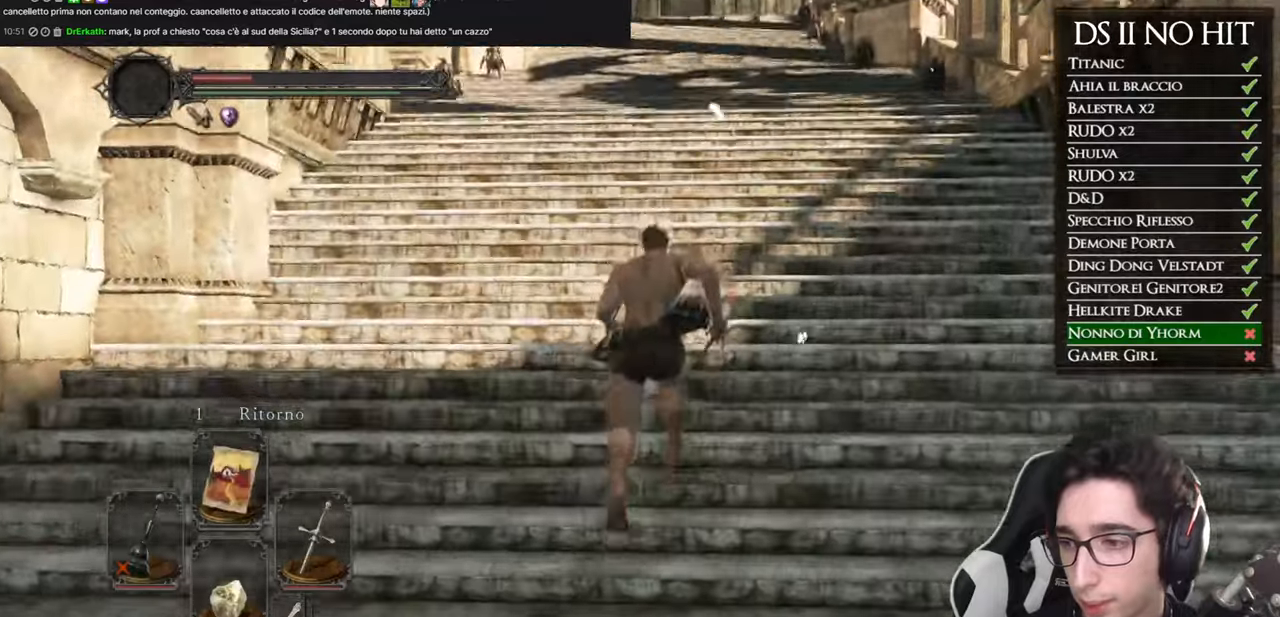
{"buttons": ["B"], "left_stick": "up", "right_stick": "center", "events": [[117, "B", "down"], [217, "Y", "down"], [317, "Y", "up"]]}
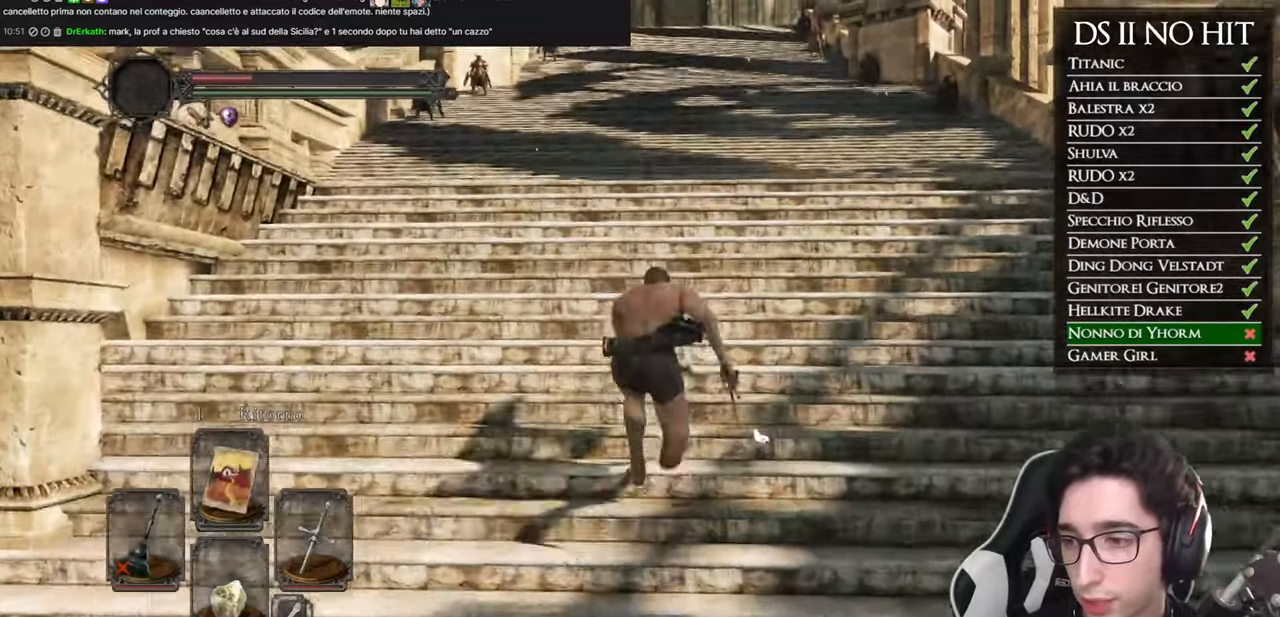
{"buttons": ["B"], "left_stick": "up", "right_stick": "center", "events": []}
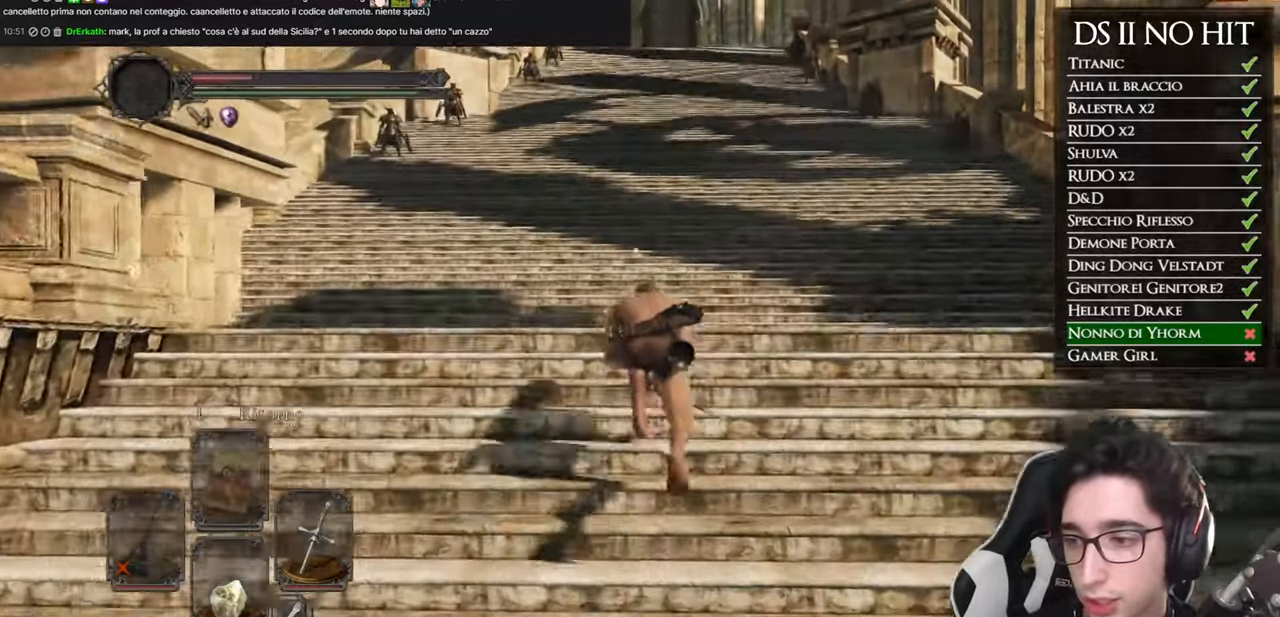
{"buttons": [], "left_stick": "up", "right_stick": "center", "events": [[434, "B", "up"]]}
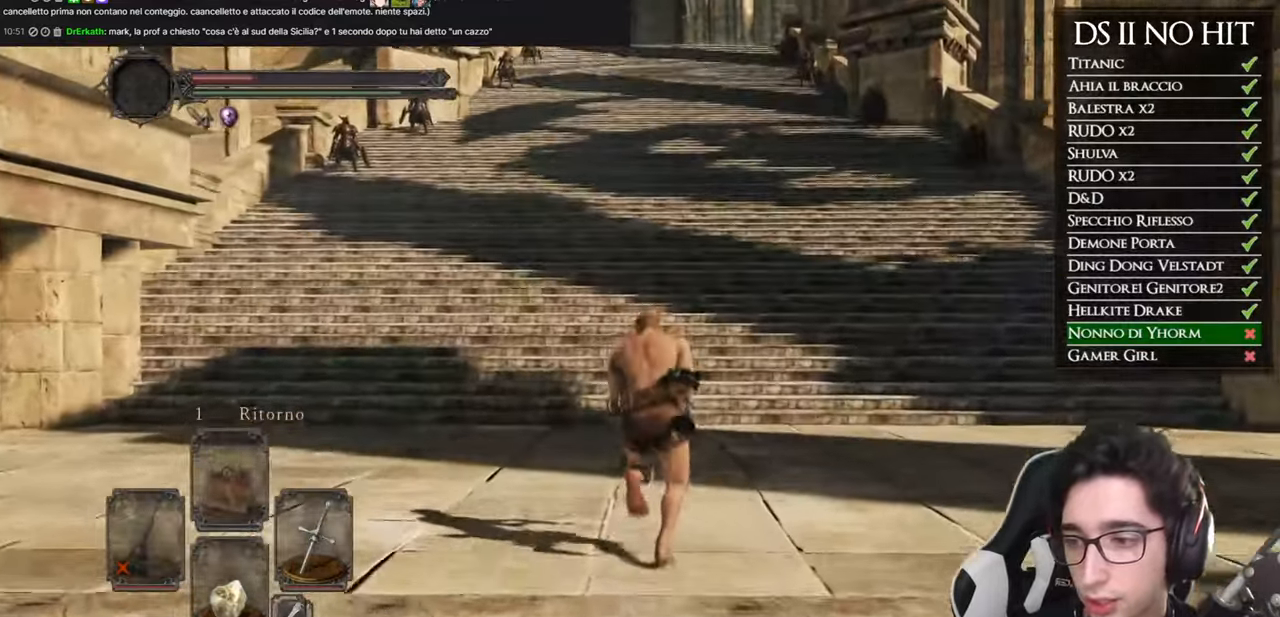
{"buttons": [], "left_stick": "up", "right_stick": "center", "events": [[134, "right_stick", "up"], [267, "right_stick", "center"], [384, "right_stick", "up"], [451, "right_stick", "center"]]}
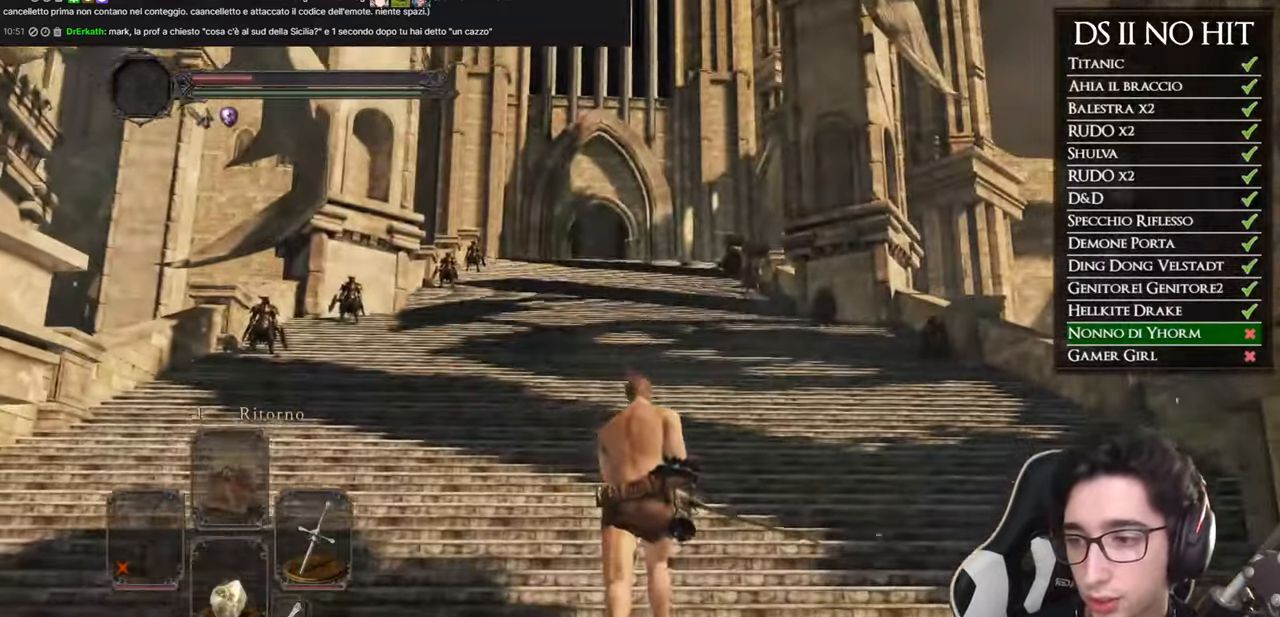
{"buttons": ["B"], "left_stick": "up", "right_stick": "center", "events": [[233, "B", "down"]]}
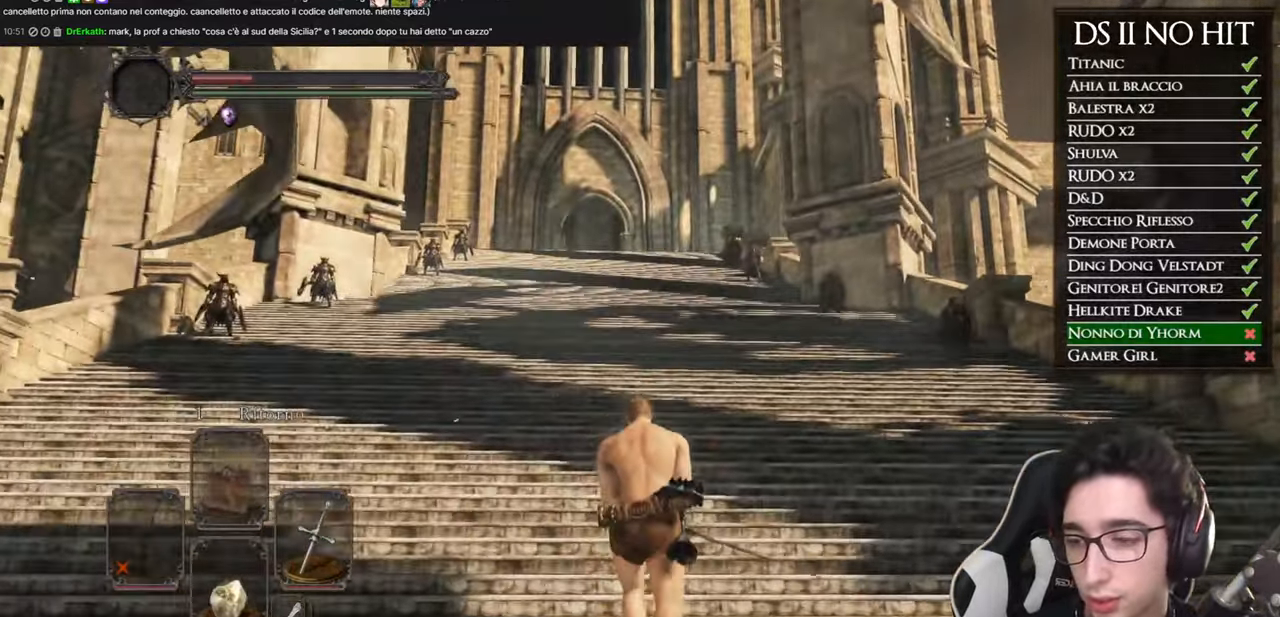
{"buttons": ["B"], "left_stick": "up", "right_stick": "center", "events": []}
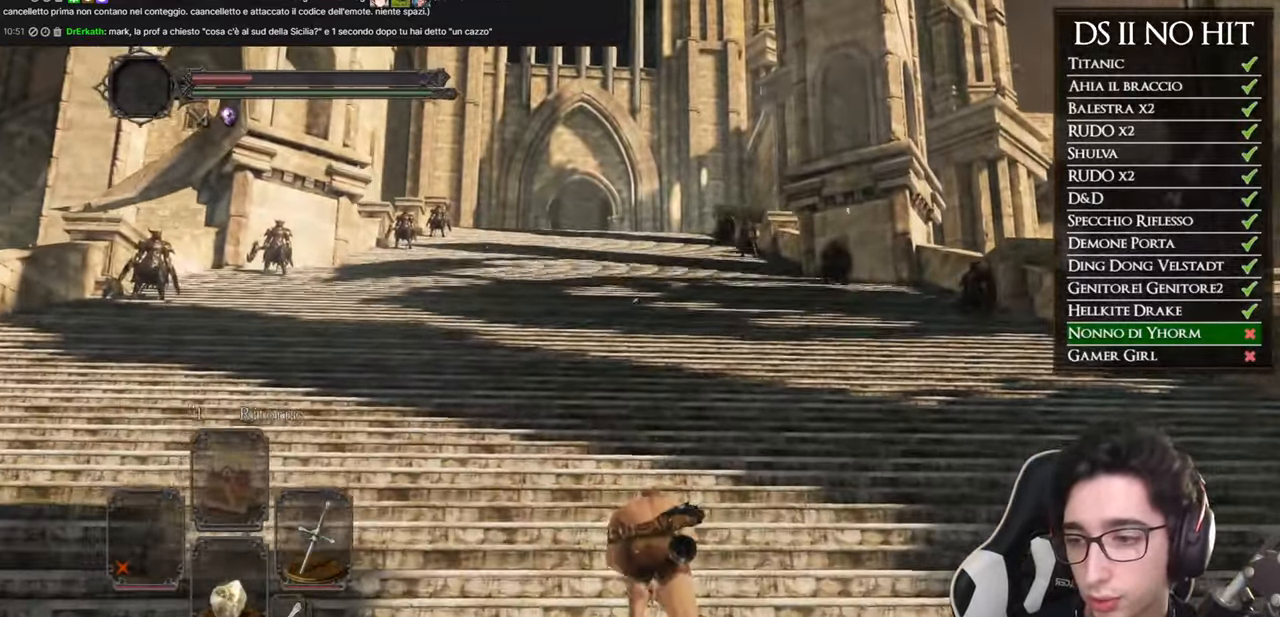
{"buttons": ["B"], "left_stick": "up", "right_stick": "center", "events": []}
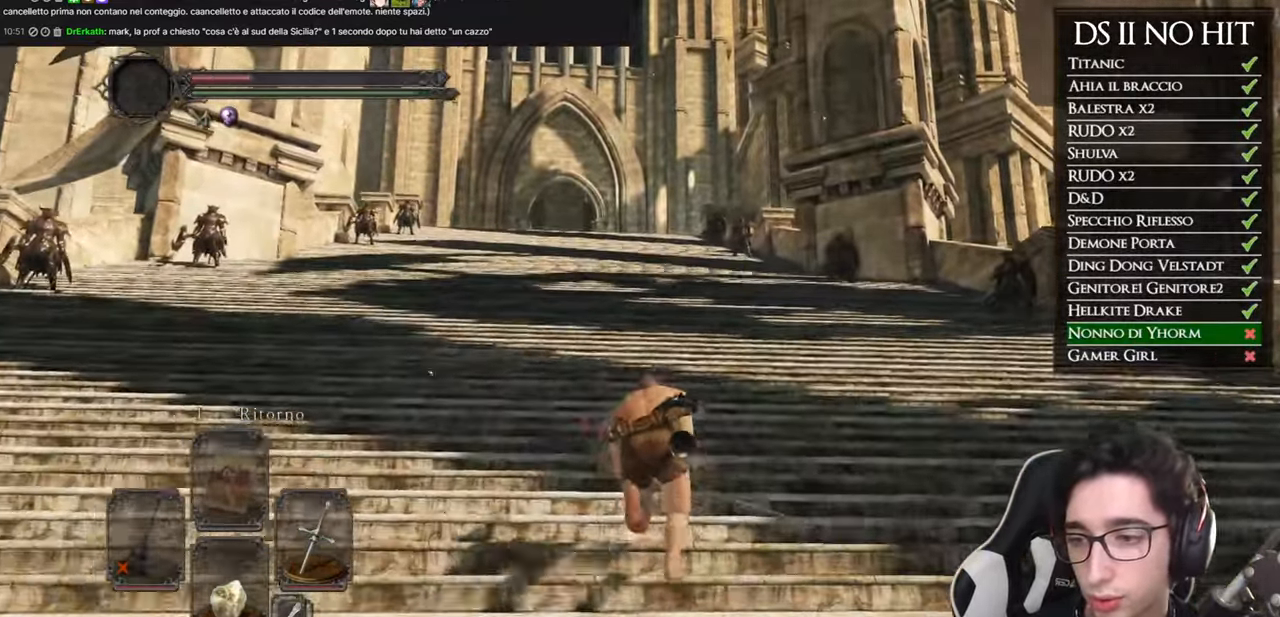
{"buttons": [], "left_stick": "up", "right_stick": "center", "events": [[468, "B", "up"]]}
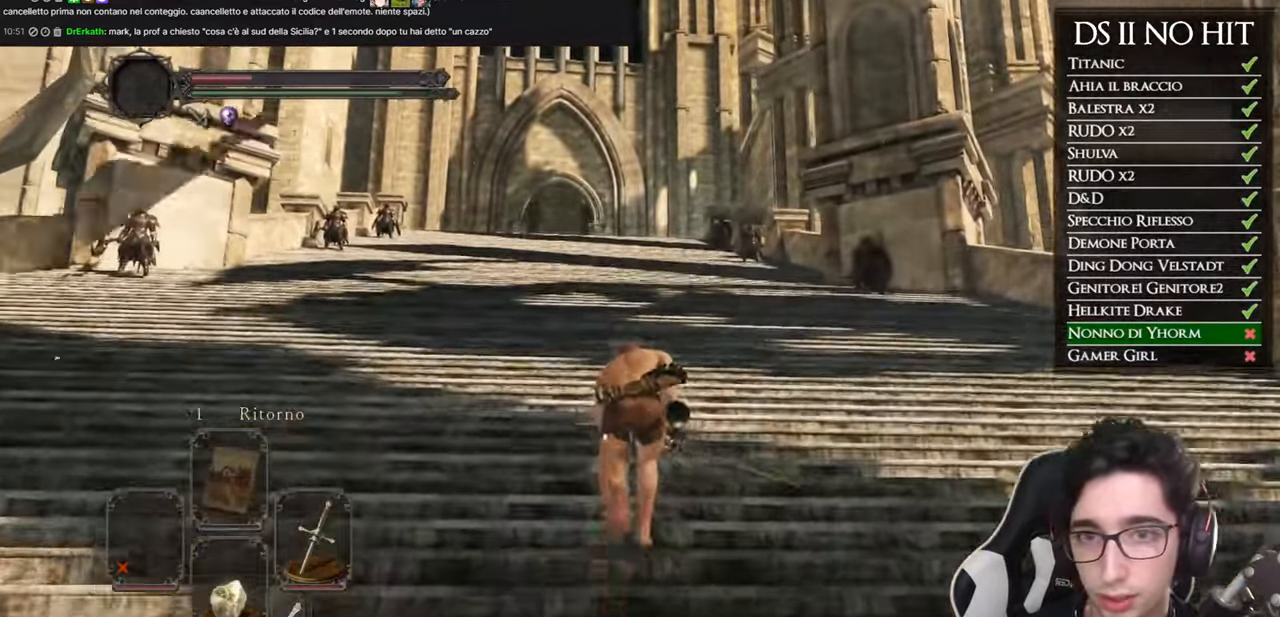
{"buttons": [], "left_stick": "up", "right_stick": "center", "events": [[167, "right_stick", "down"], [300, "right_stick", "center"]]}
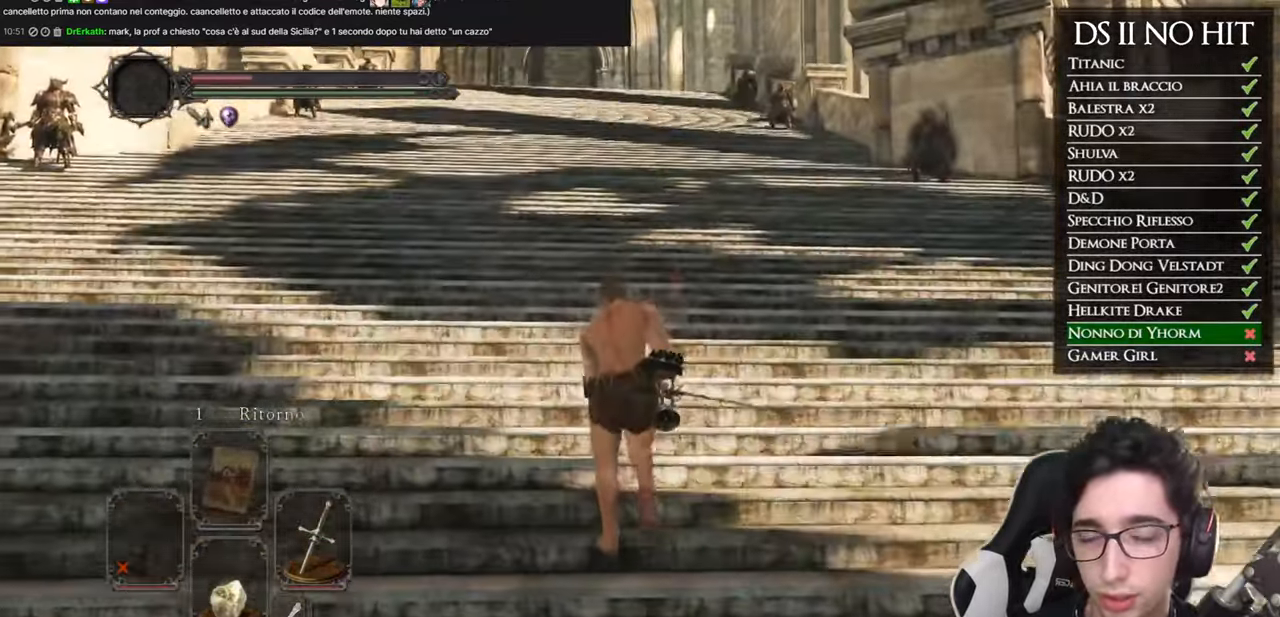
{"buttons": ["B"], "left_stick": "up", "right_stick": "center", "events": [[166, "B", "down"]]}
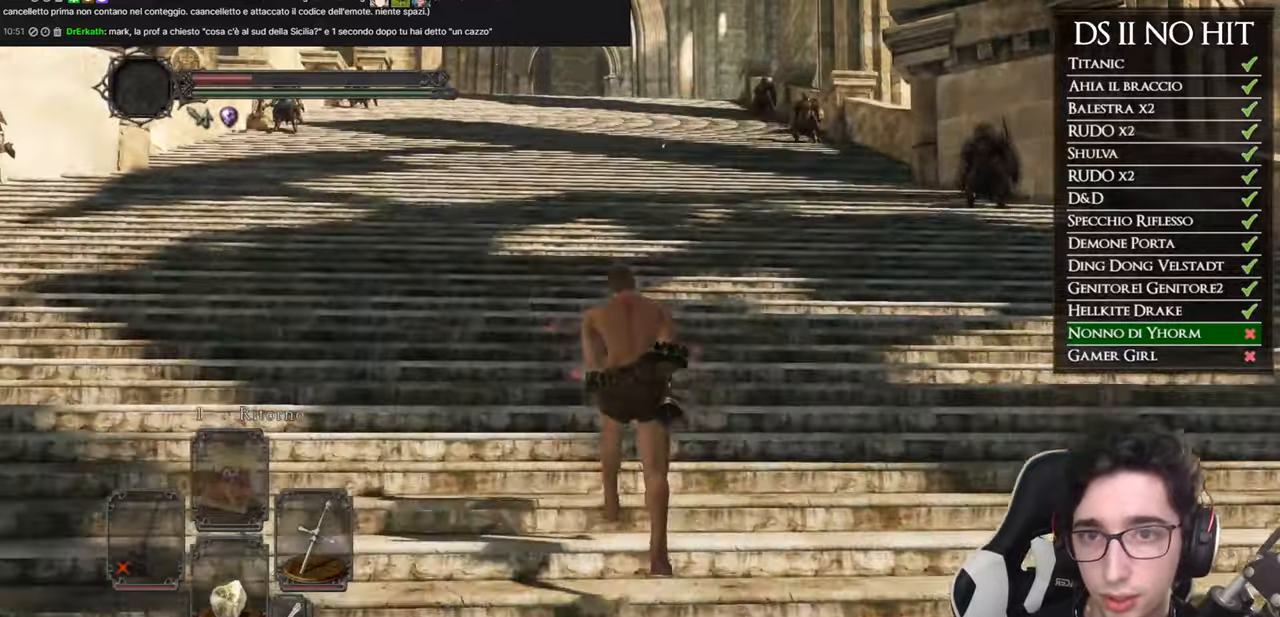
{"buttons": ["B"], "left_stick": "up", "right_stick": "center", "events": []}
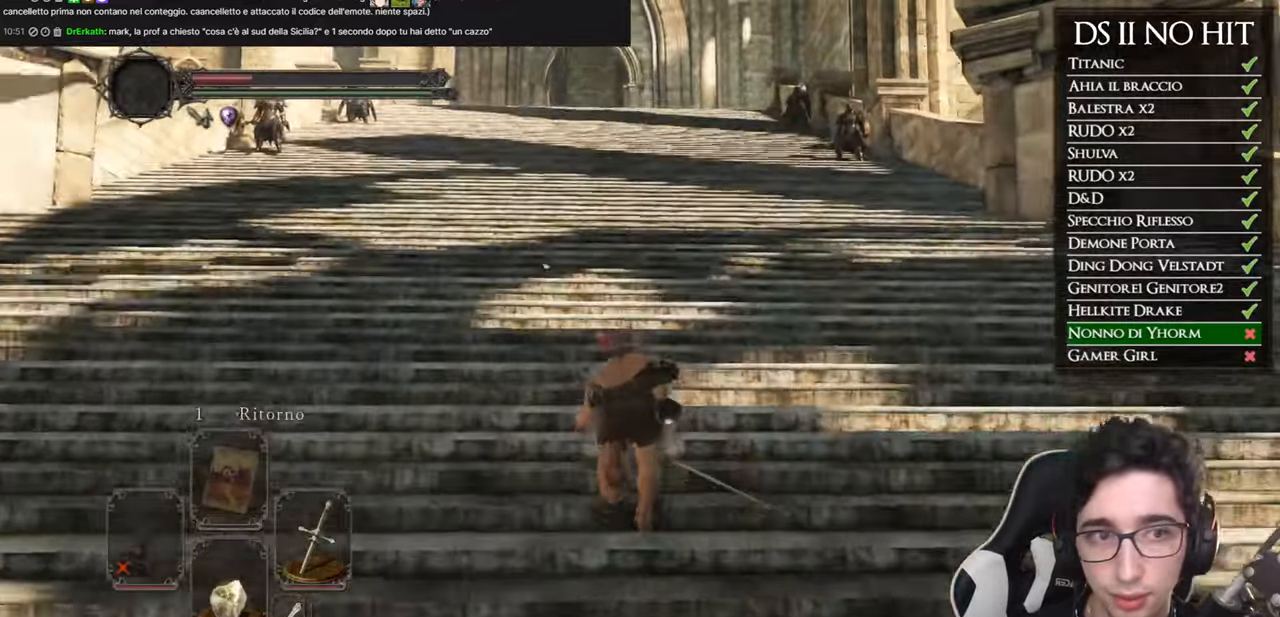
{"buttons": ["B"], "left_stick": "up", "right_stick": "center", "events": []}
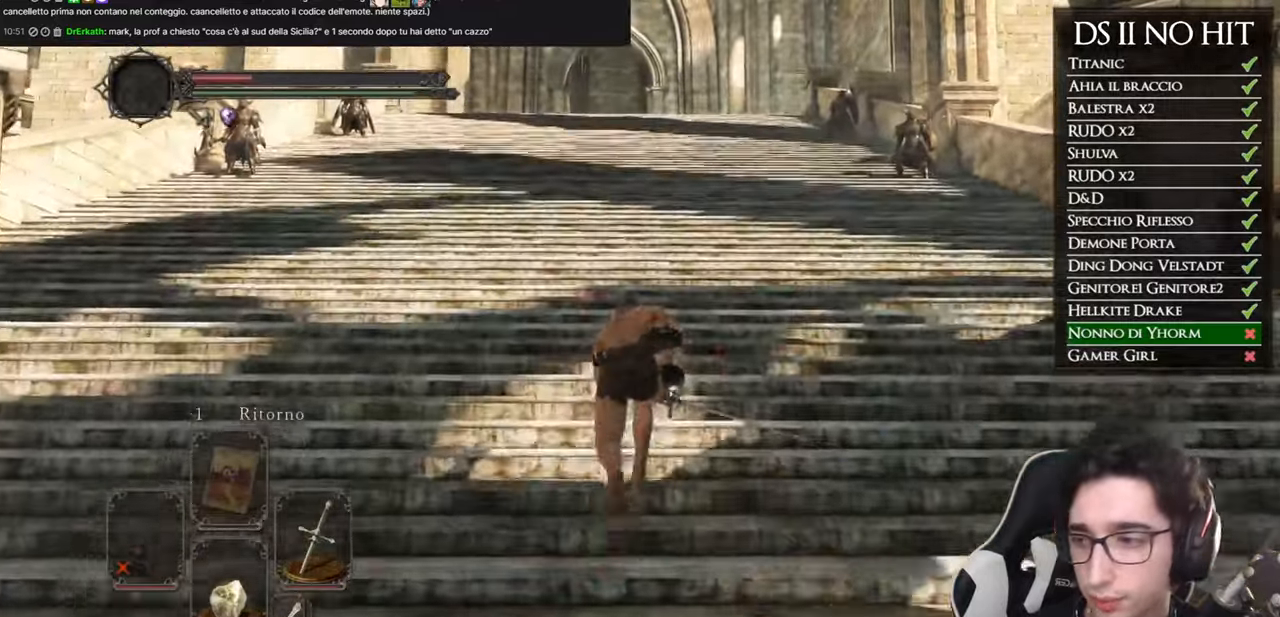
{"buttons": ["B"], "left_stick": "up", "right_stick": "center", "events": []}
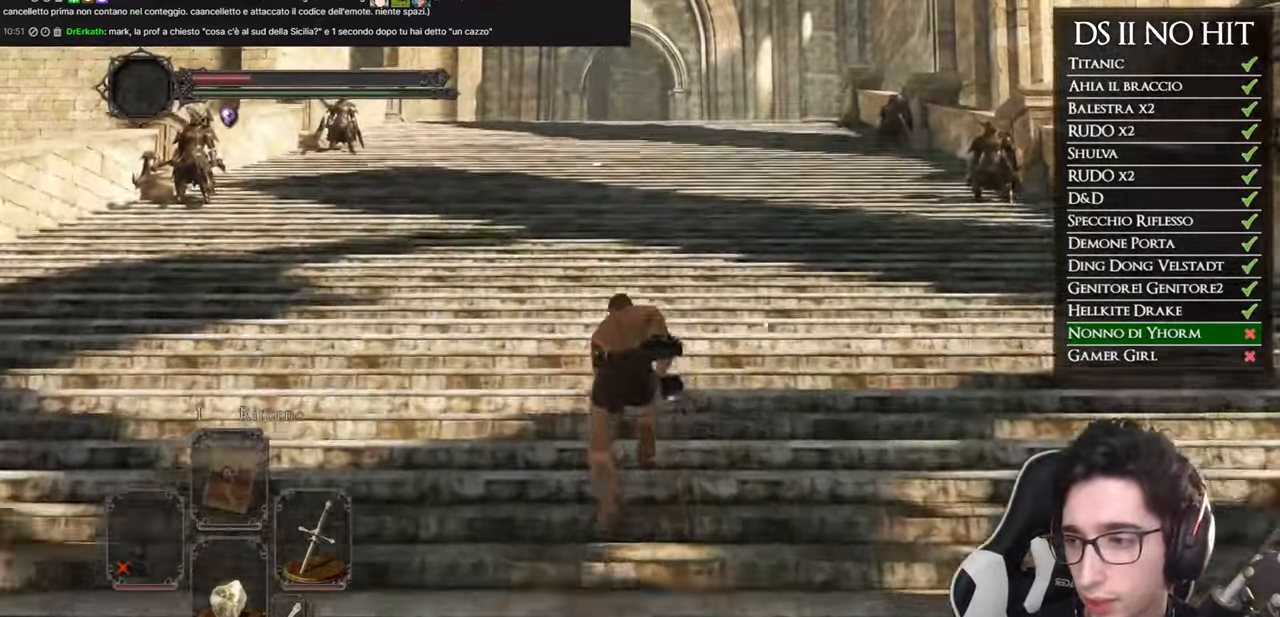
{"buttons": ["B"], "left_stick": "up", "right_stick": "center", "events": []}
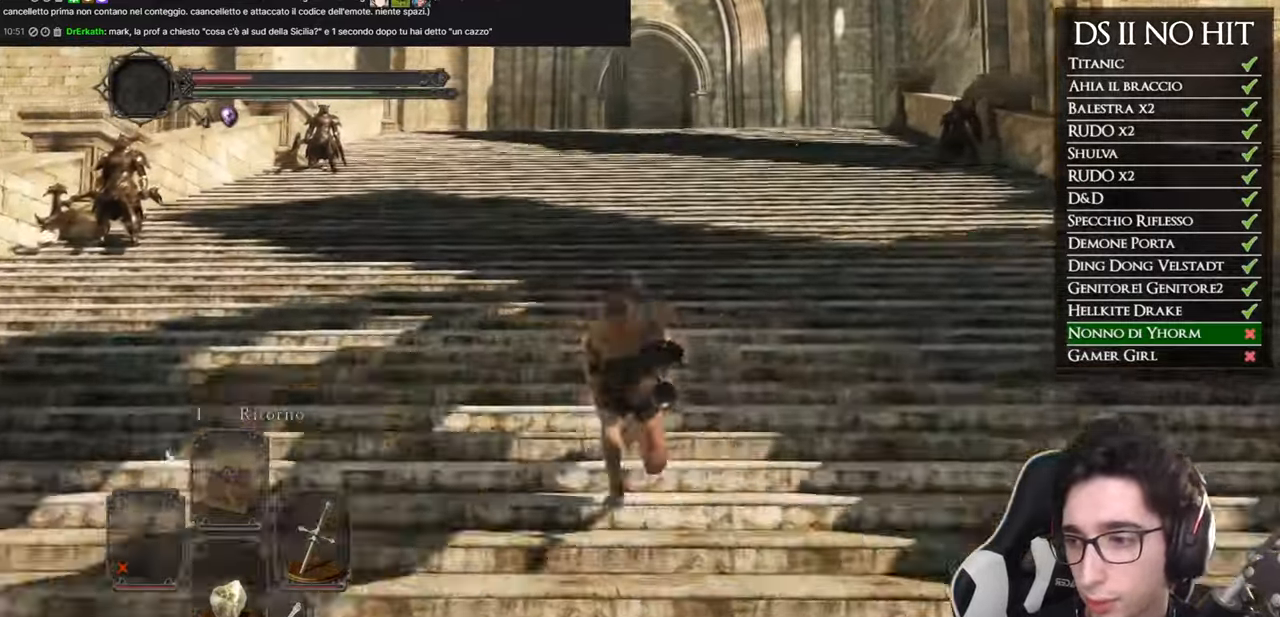
{"buttons": [], "left_stick": "up", "right_stick": "center", "events": [[467, "B", "up"]]}
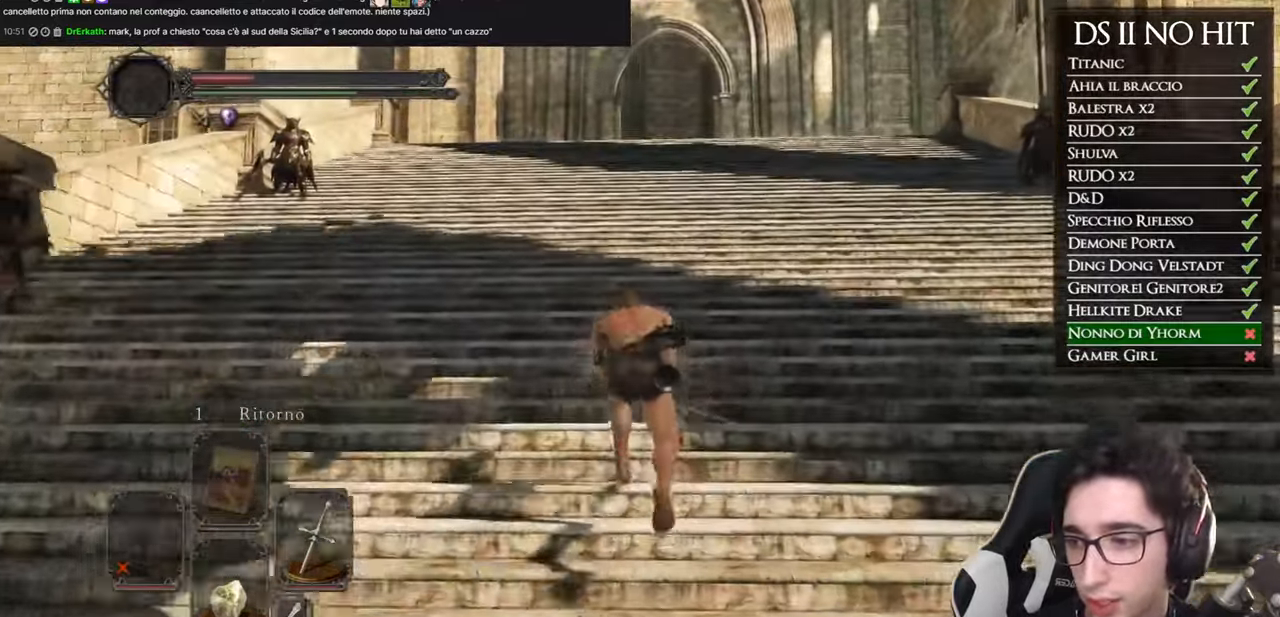
{"buttons": [], "left_stick": "up", "right_stick": "center", "events": [[217, "right_stick", "down"], [333, "right_stick", "center"]]}
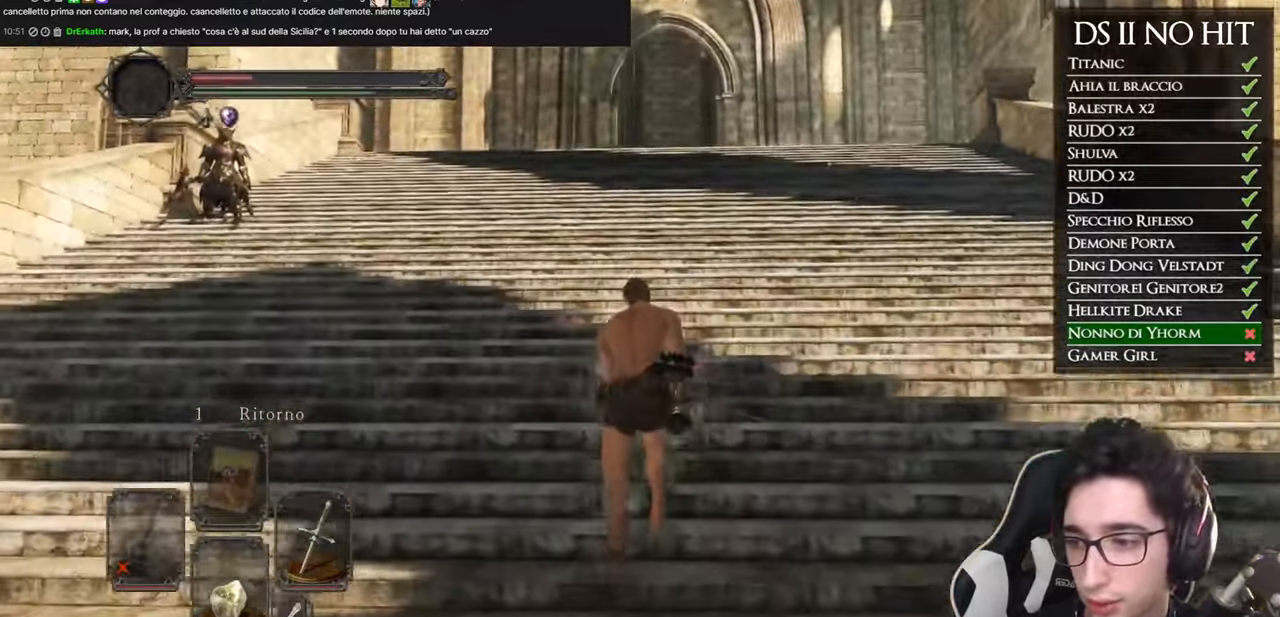
{"buttons": ["B"], "left_stick": "up", "right_stick": "center", "events": [[401, "B", "down"]]}
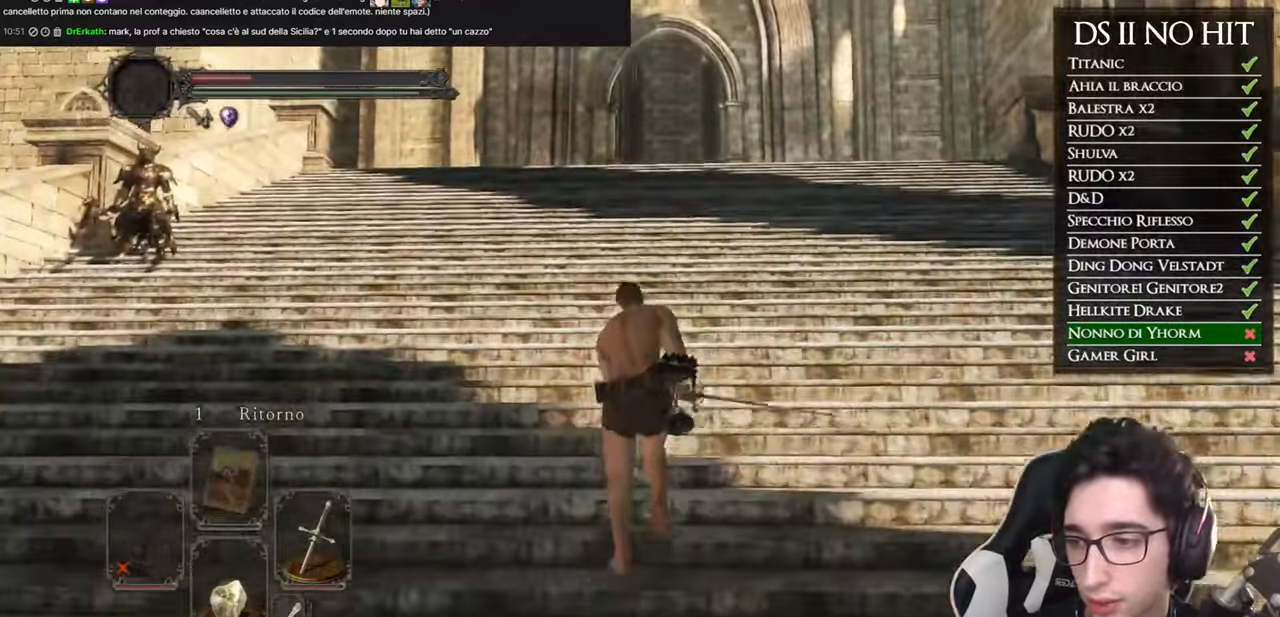
{"buttons": ["B"], "left_stick": "up", "right_stick": "center", "events": []}
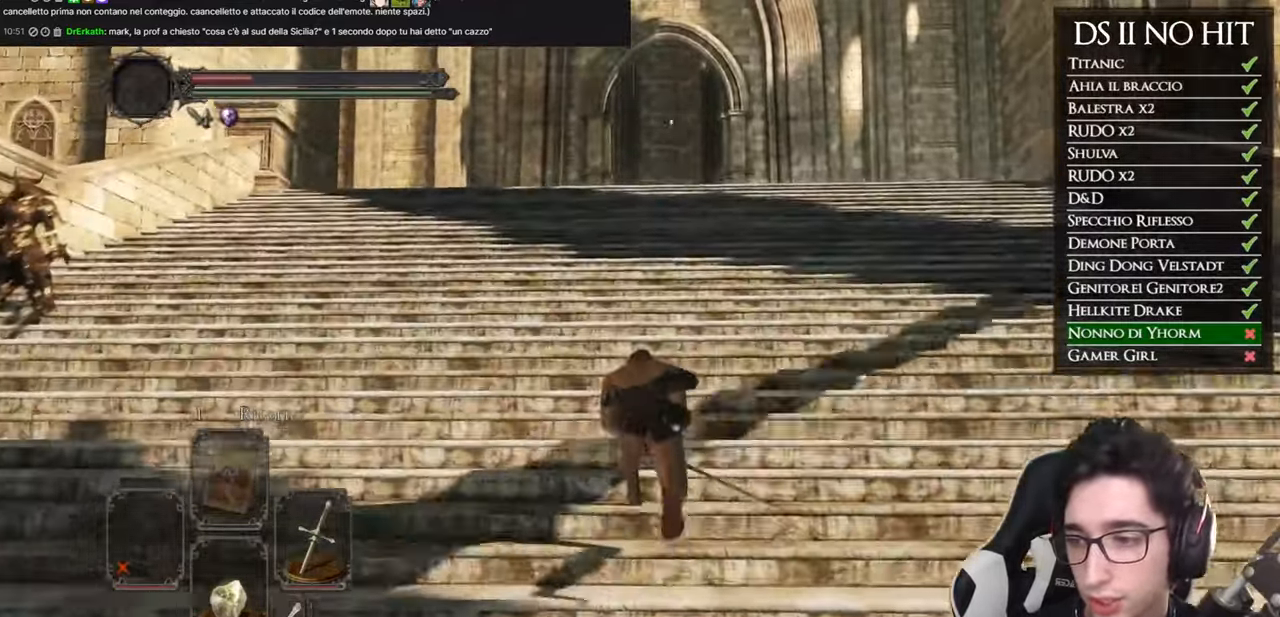
{"buttons": ["B"], "left_stick": "up", "right_stick": "center", "events": []}
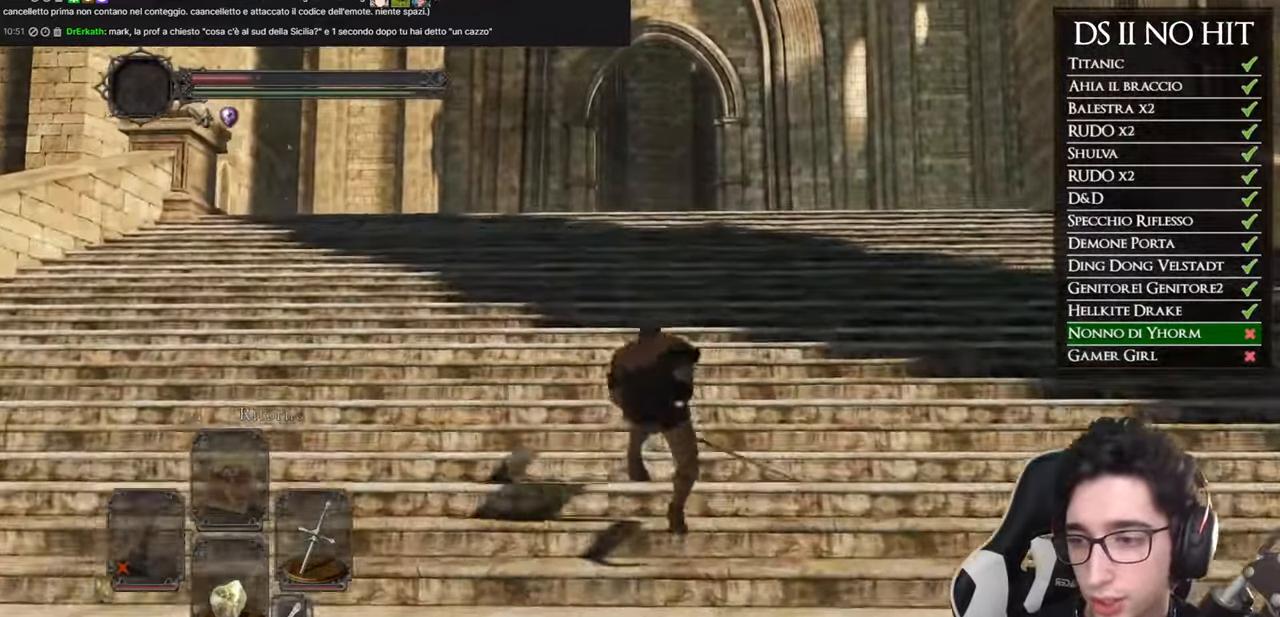
{"buttons": [], "left_stick": "up", "right_stick": "center", "events": [[484, "B", "up"]]}